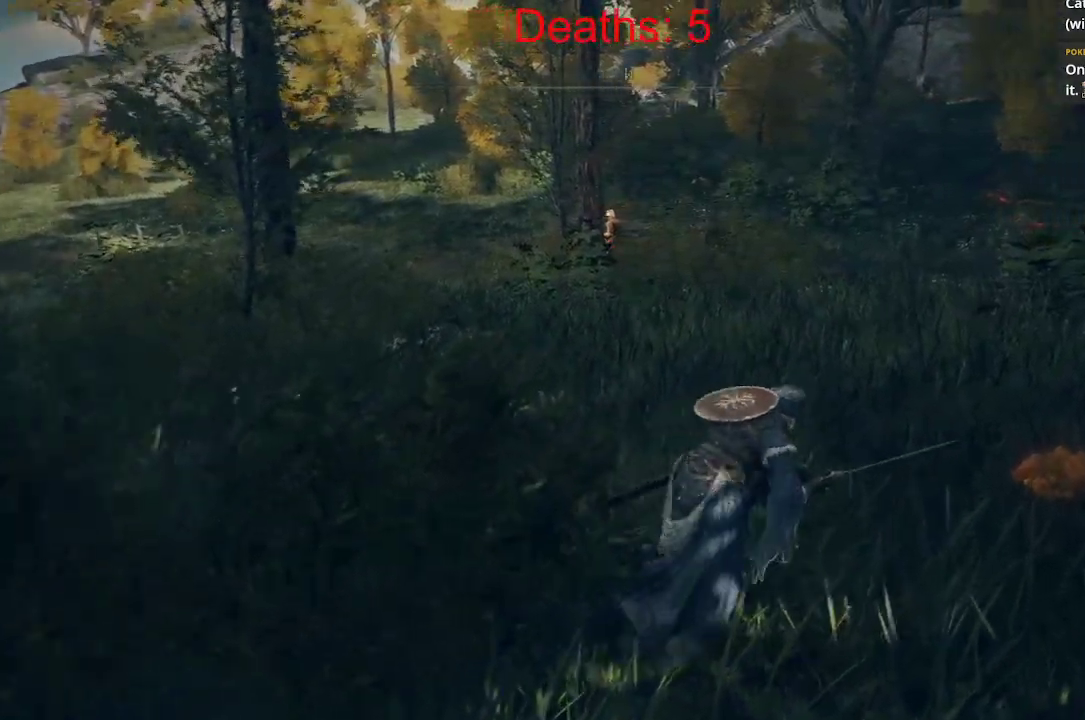
Gameplay with a controller (Xbox layout); each line is a JSON object with the inputs held at the frame after it (dt_ms = milliseconds from this image to that frame). "events" lists button and stick changes between this image and that frame as [ms after this image, input, new state], when the widget could be followed in between.
{"dt_ms": 500, "buttons": [], "left_stick": "up-right", "right_stick": "center", "events": [[83, "right_stick", "left"], [333, "right_stick", "center"]]}
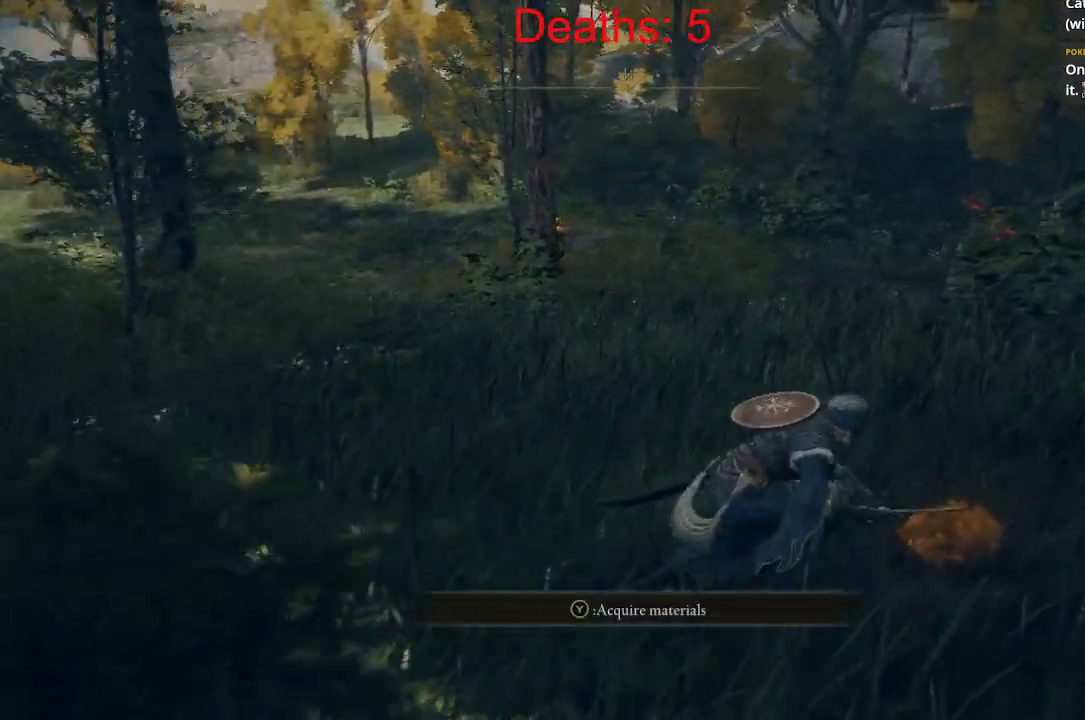
{"dt_ms": 500, "buttons": [], "left_stick": "up-right", "right_stick": "center", "events": [[50, "left_stick", "right"], [67, "Y", "down"], [150, "Y", "up"], [317, "left_stick", "up-right"]]}
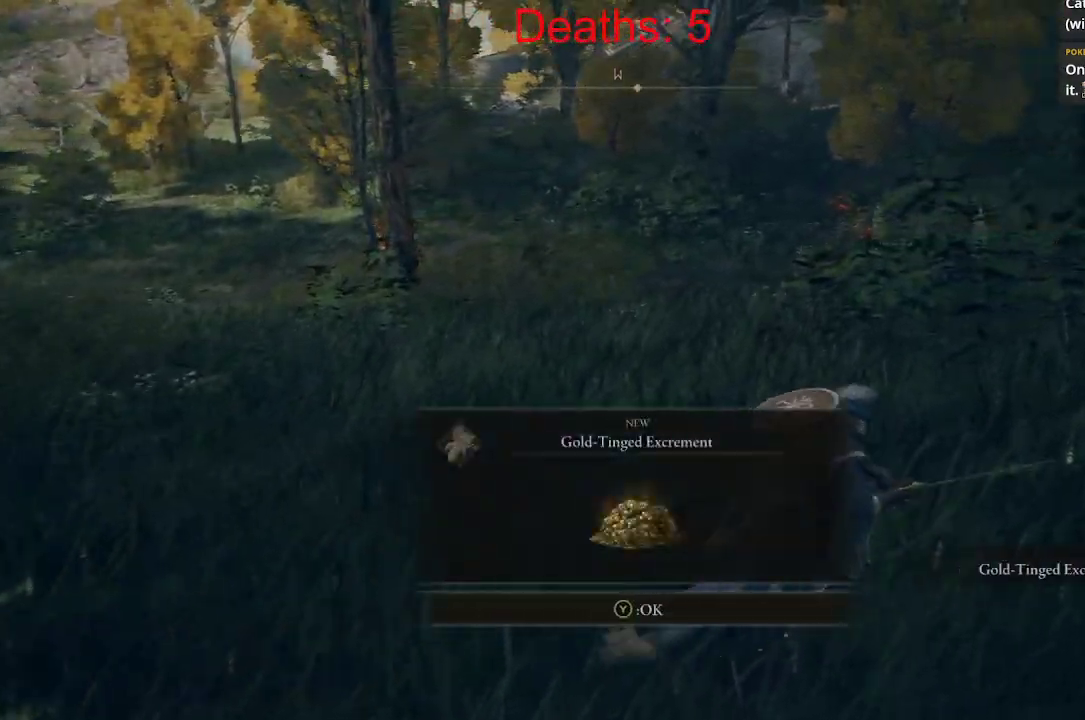
{"dt_ms": 500, "buttons": [], "left_stick": "up-right", "right_stick": "left", "events": [[250, "right_stick", "left"]]}
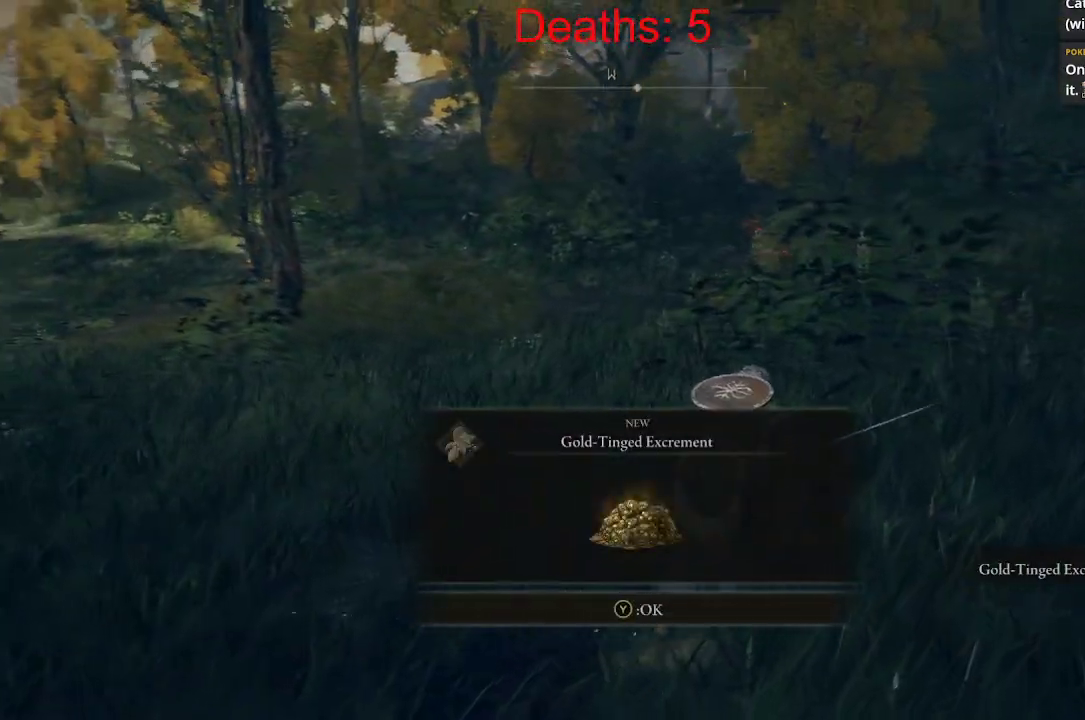
{"dt_ms": 500, "buttons": [], "left_stick": "up-right", "right_stick": "center", "events": [[367, "right_stick", "center"]]}
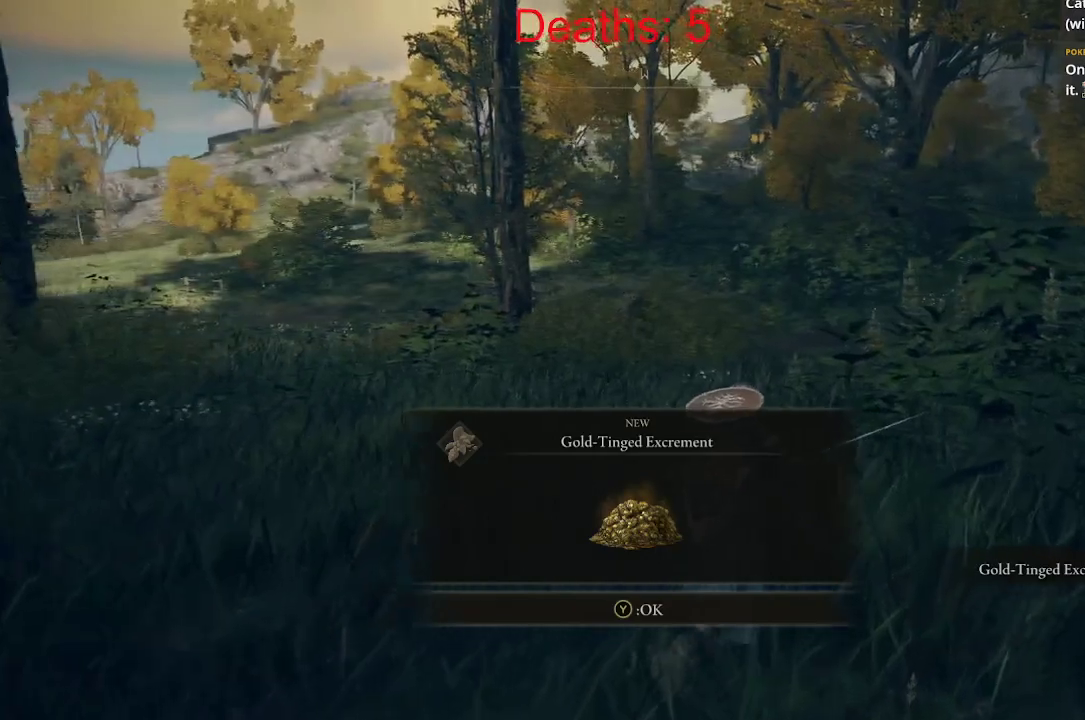
{"dt_ms": 500, "buttons": [], "left_stick": "up-right", "right_stick": "center", "events": [[333, "A", "down"], [433, "A", "up"]]}
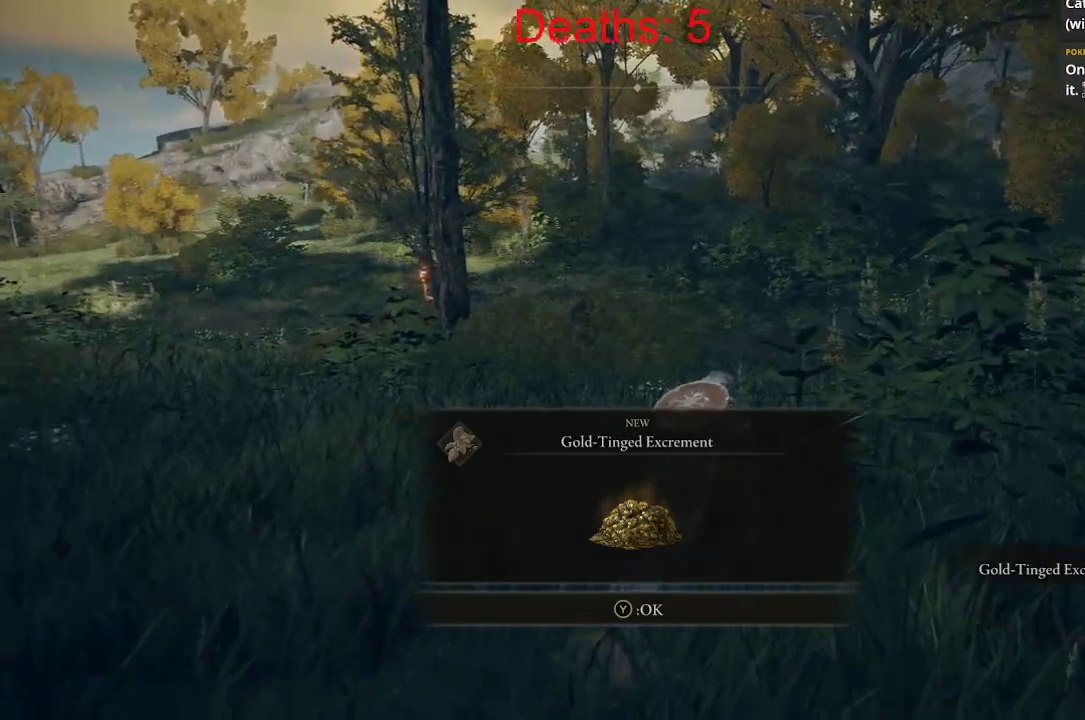
{"dt_ms": 500, "buttons": [], "left_stick": "up-right", "right_stick": "center", "events": []}
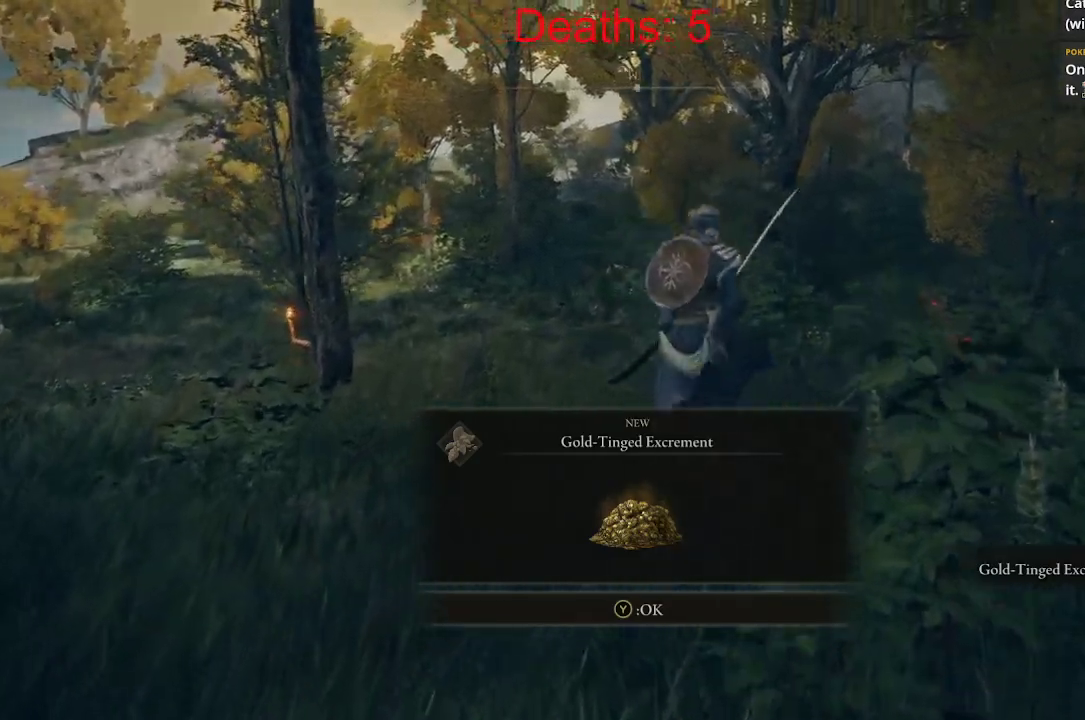
{"dt_ms": 500, "buttons": [], "left_stick": "up", "right_stick": "center", "events": [[217, "left_stick", "up"], [250, "Y", "down"], [333, "Y", "up"]]}
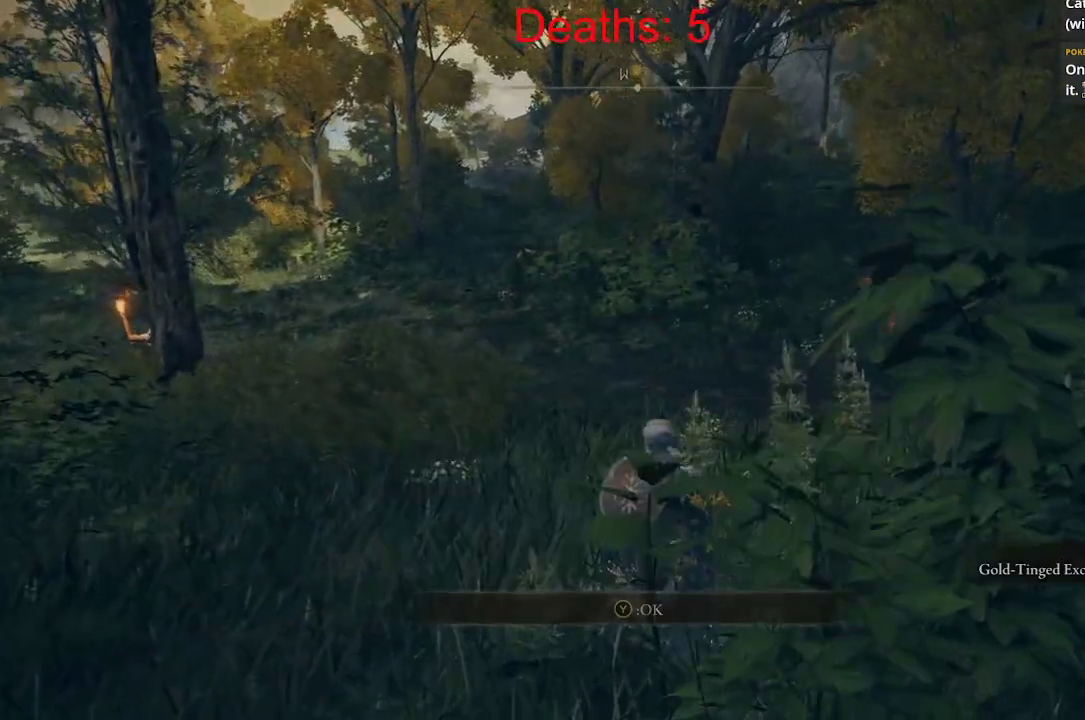
{"dt_ms": 500, "buttons": [], "left_stick": "up", "right_stick": "left", "events": [[383, "right_stick", "left"]]}
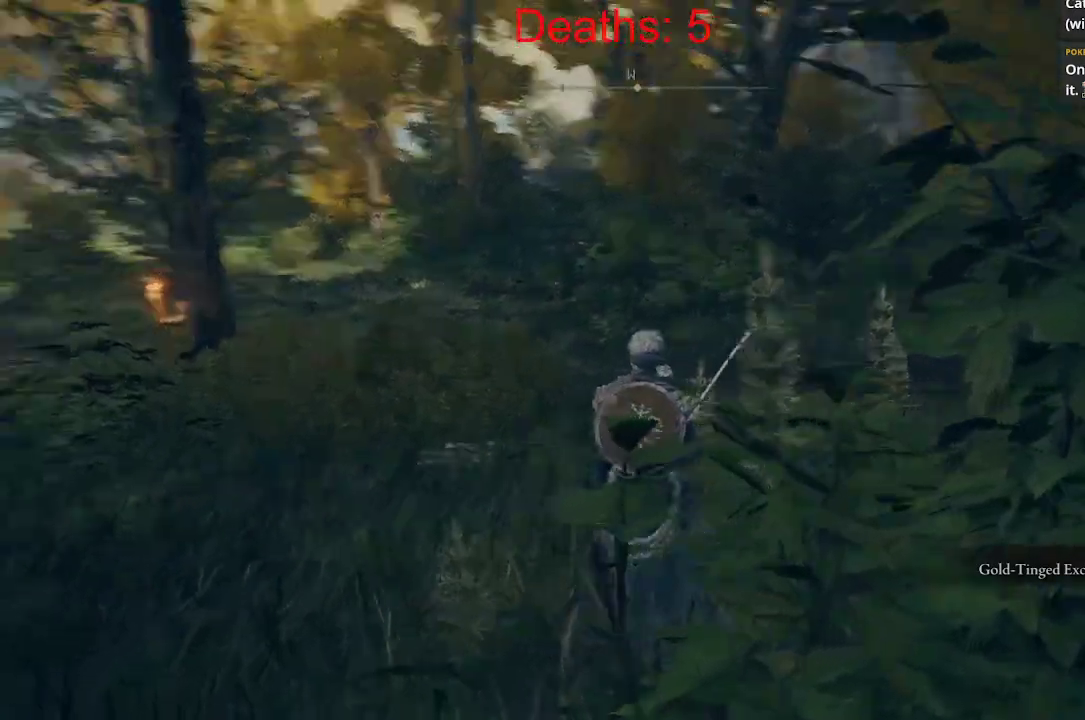
{"dt_ms": 500, "buttons": [], "left_stick": "up", "right_stick": "center", "events": [[217, "right_stick", "center"], [300, "Y", "down"], [383, "Y", "up"]]}
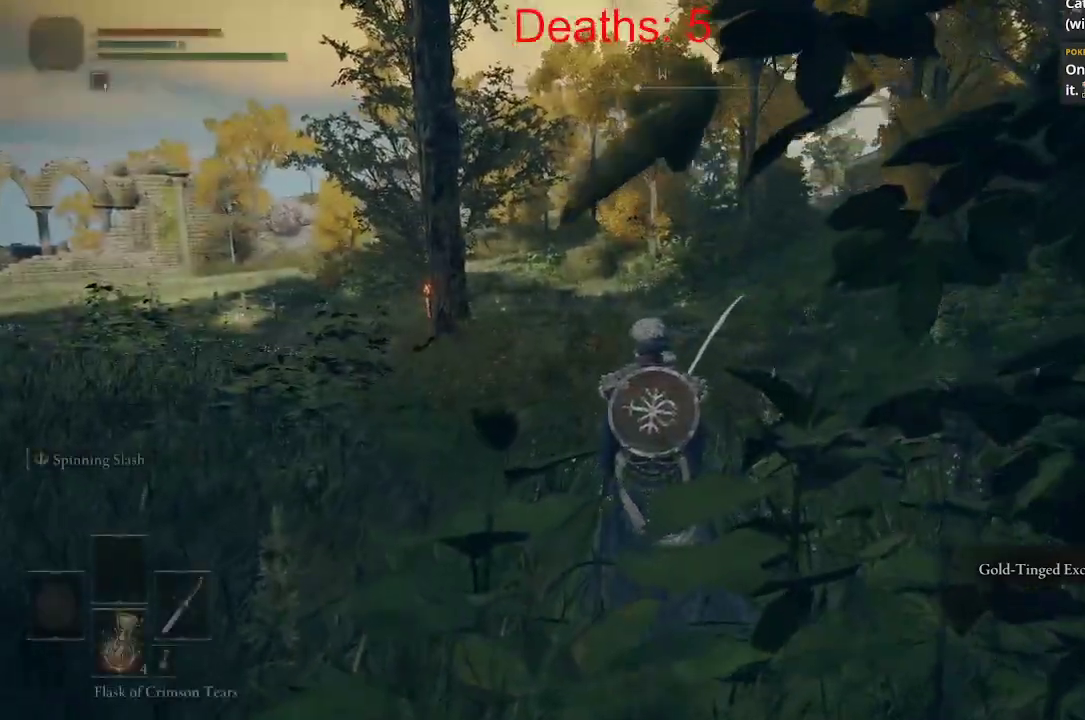
{"dt_ms": 500, "buttons": [], "left_stick": "up", "right_stick": "left", "events": [[367, "right_stick", "left"]]}
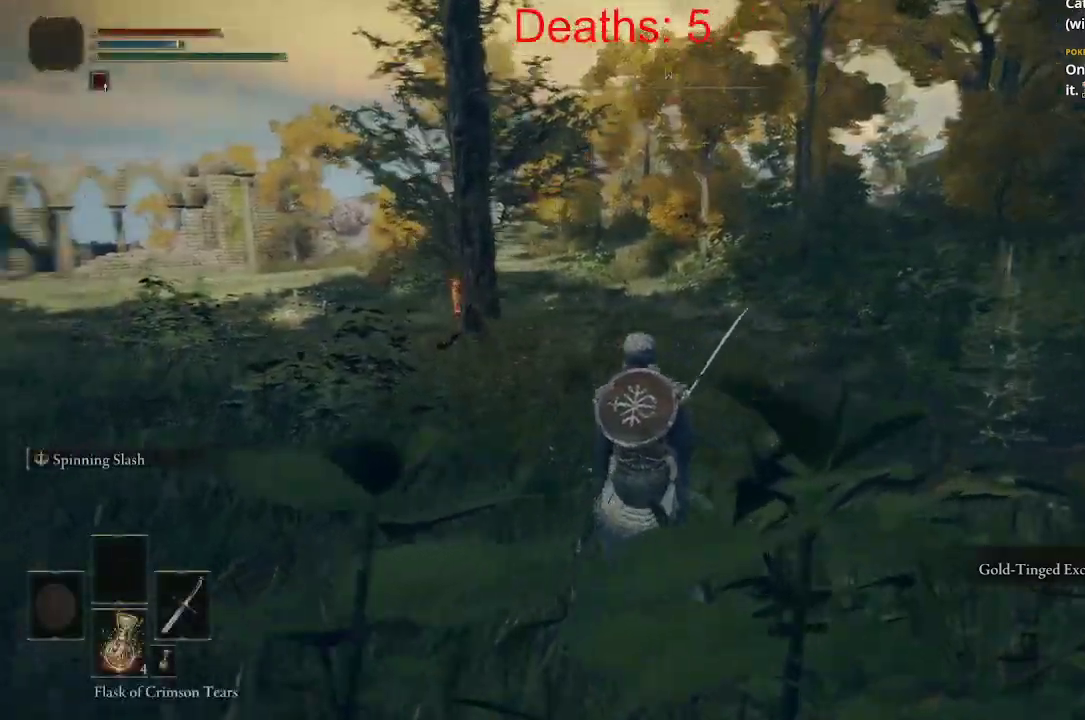
{"dt_ms": 500, "buttons": [], "left_stick": "up", "right_stick": "center", "events": [[183, "right_stick", "center"]]}
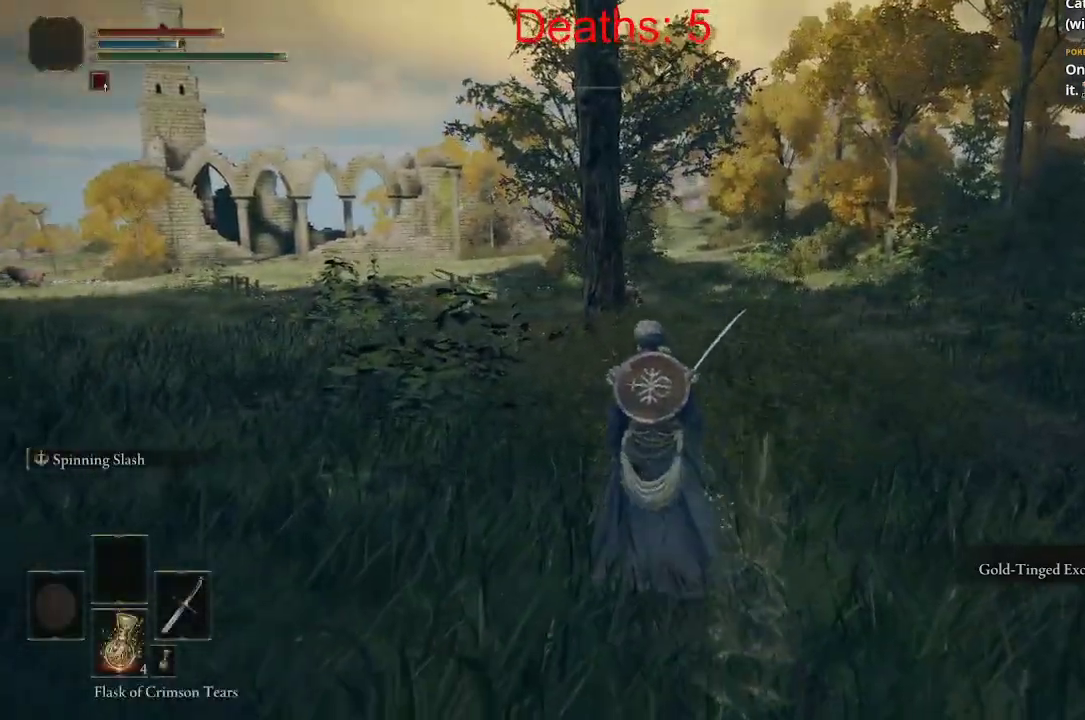
{"dt_ms": 500, "buttons": ["R2"], "left_stick": "up", "right_stick": "center", "events": [[467, "R2", "down"]]}
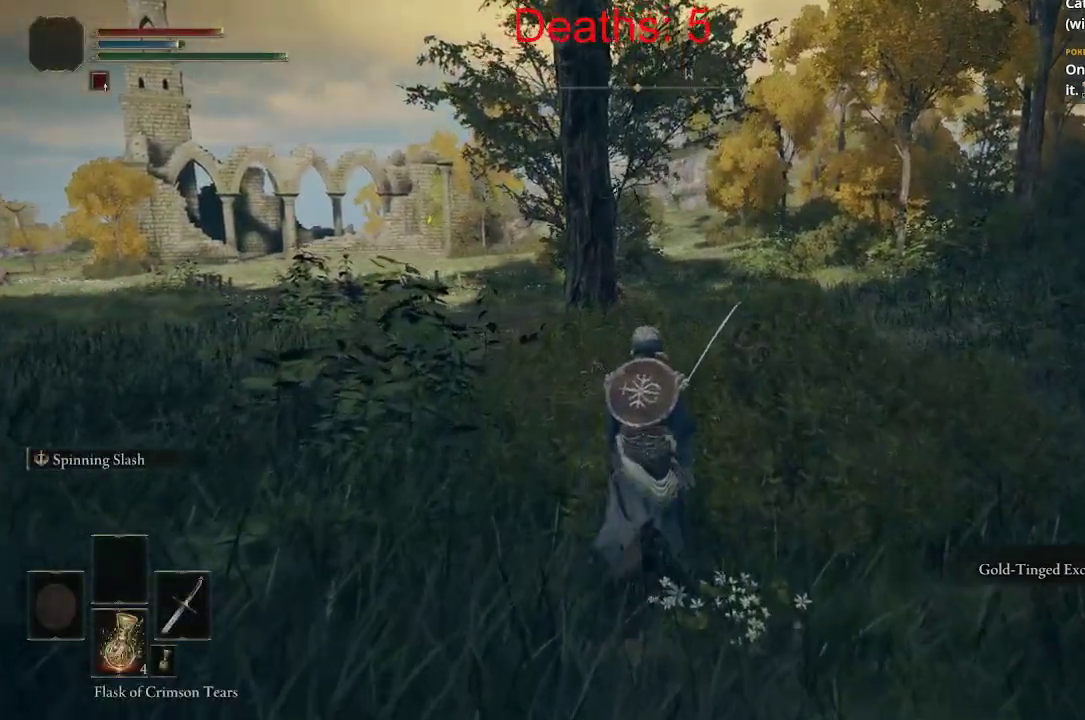
{"dt_ms": 500, "buttons": ["R2"], "left_stick": "up", "right_stick": "center", "events": [[100, "R2", "up"], [267, "L3", "down"], [417, "L3", "up"], [417, "R2", "down"]]}
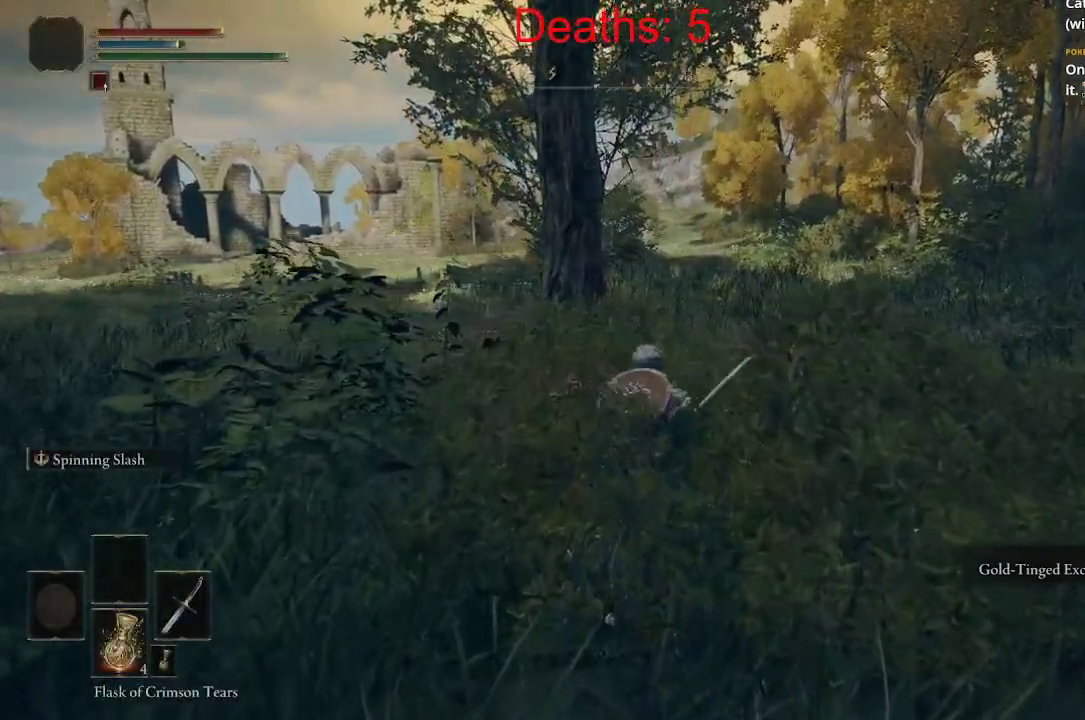
{"dt_ms": 500, "buttons": [], "left_stick": "up", "right_stick": "left", "events": [[150, "R2", "up"], [183, "right_stick", "left"]]}
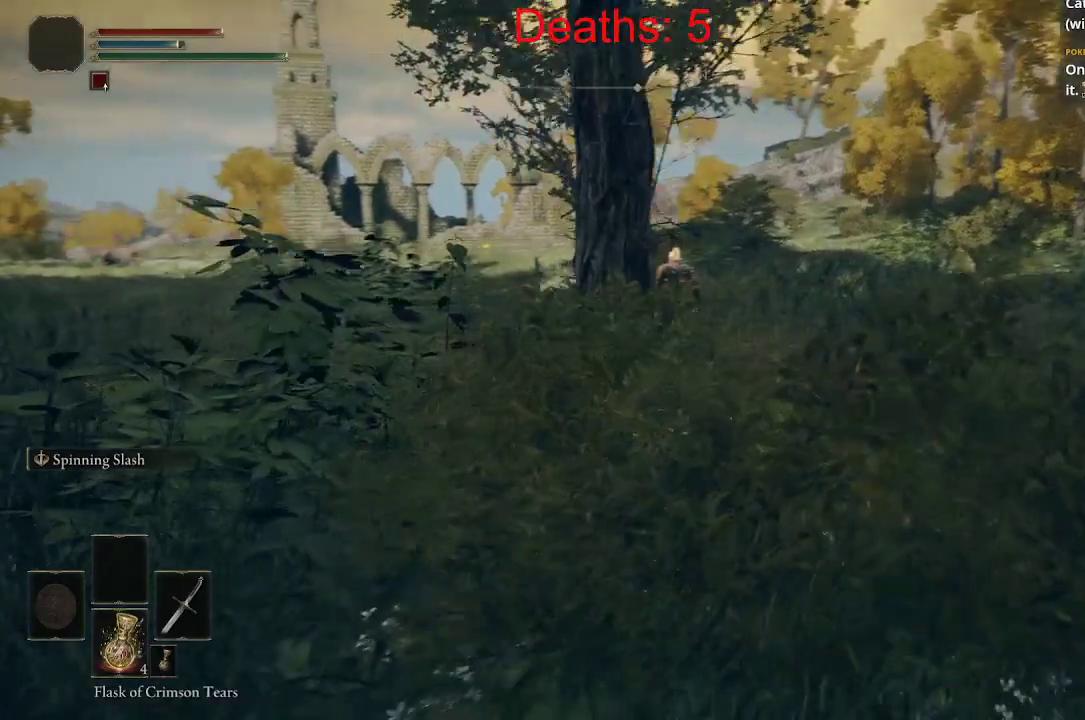
{"dt_ms": 500, "buttons": [], "left_stick": "up", "right_stick": "center", "events": [[83, "right_stick", "center"]]}
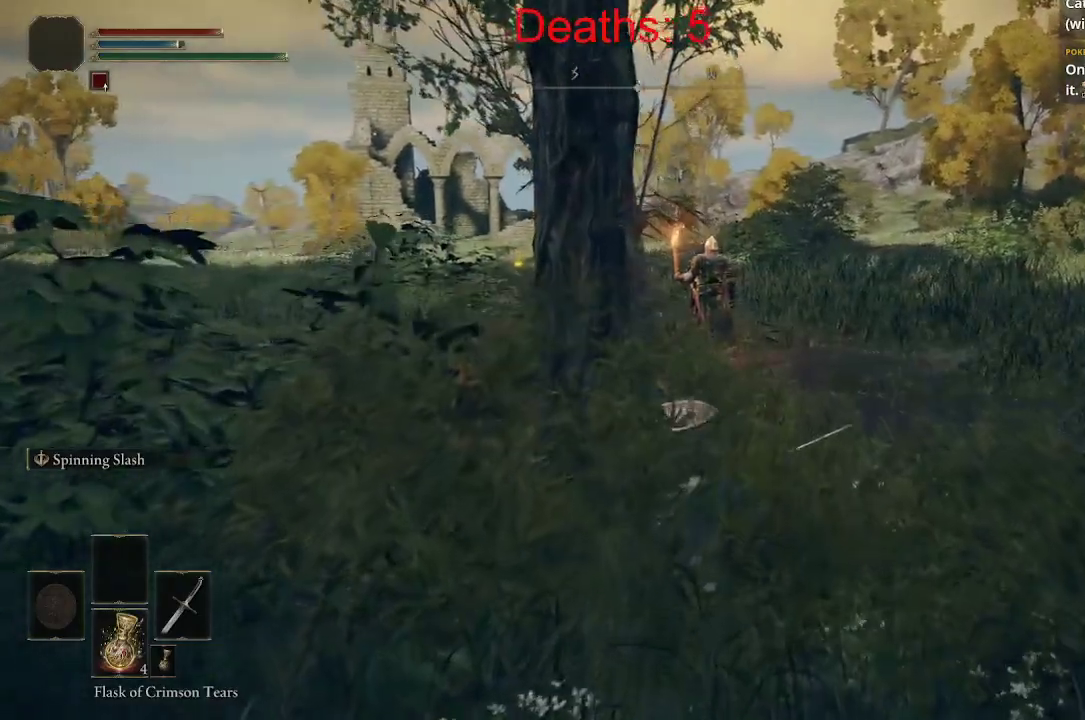
{"dt_ms": 1000, "buttons": [], "left_stick": "up", "right_stick": "center"}
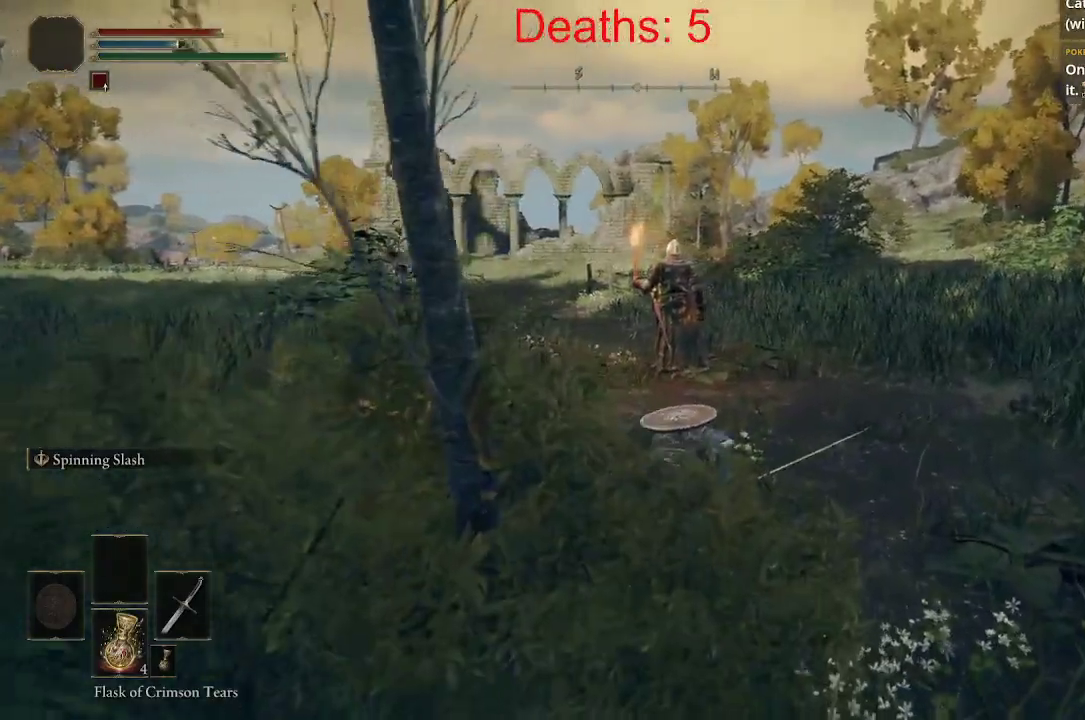
{"dt_ms": 500, "buttons": [], "left_stick": "up", "right_stick": "left", "events": [[67, "right_stick", "left"]]}
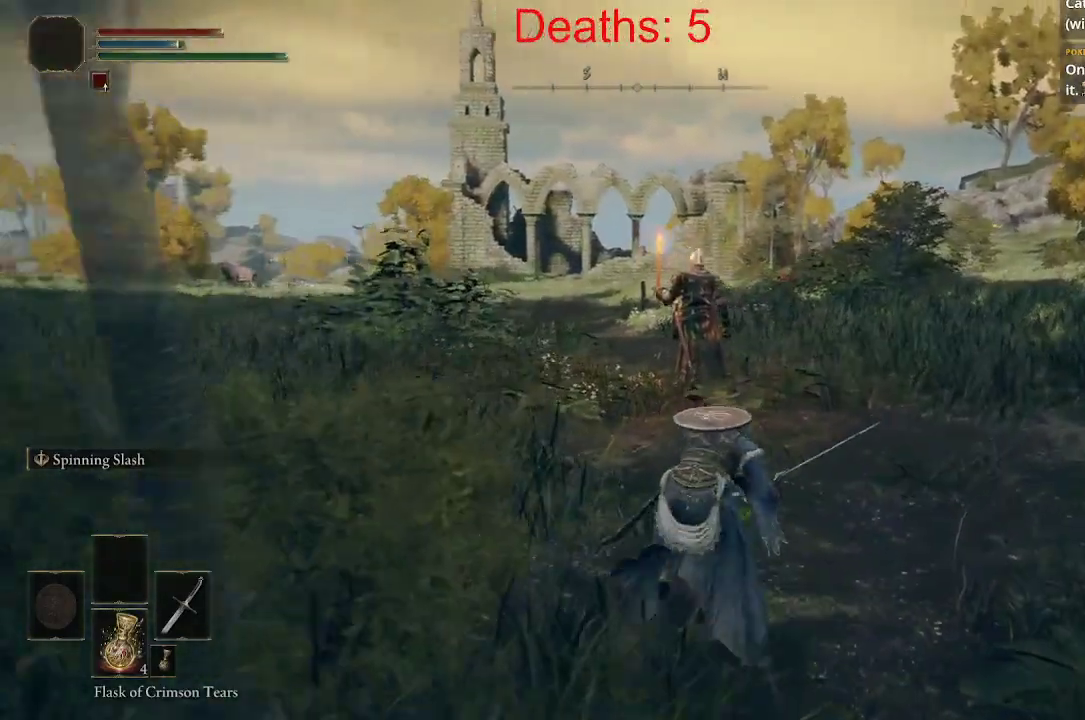
{"dt_ms": 500, "buttons": [], "left_stick": "up", "right_stick": "center", "events": [[117, "right_stick", "center"]]}
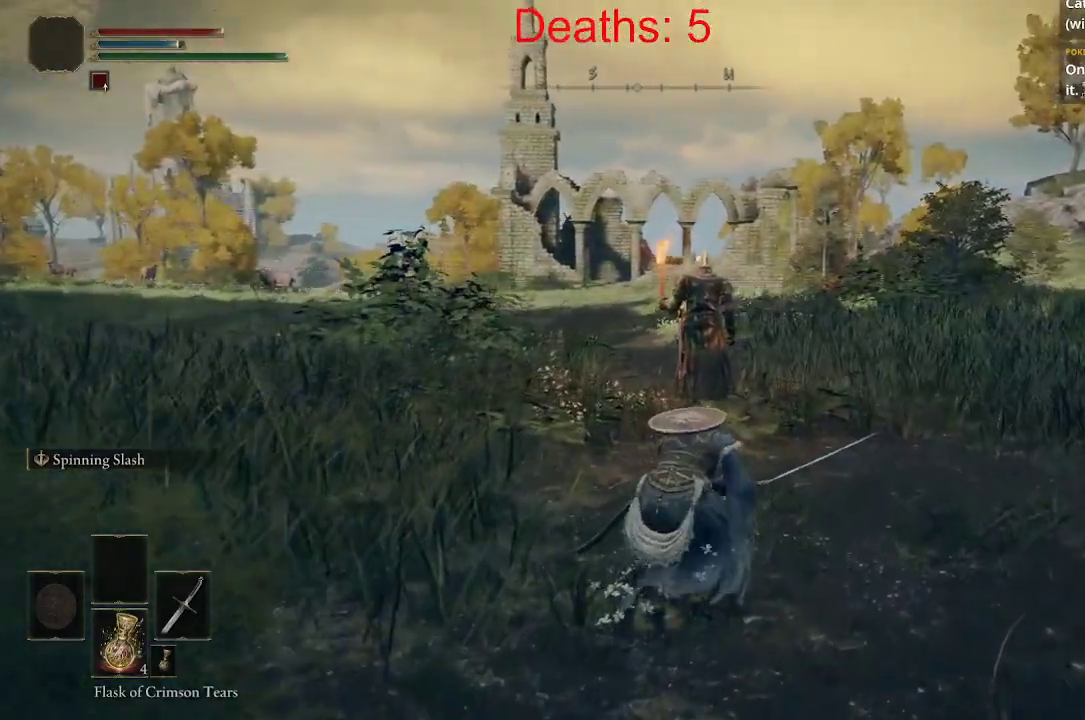
{"dt_ms": 500, "buttons": [], "left_stick": "up", "right_stick": "left", "events": [[200, "right_stick", "left"]]}
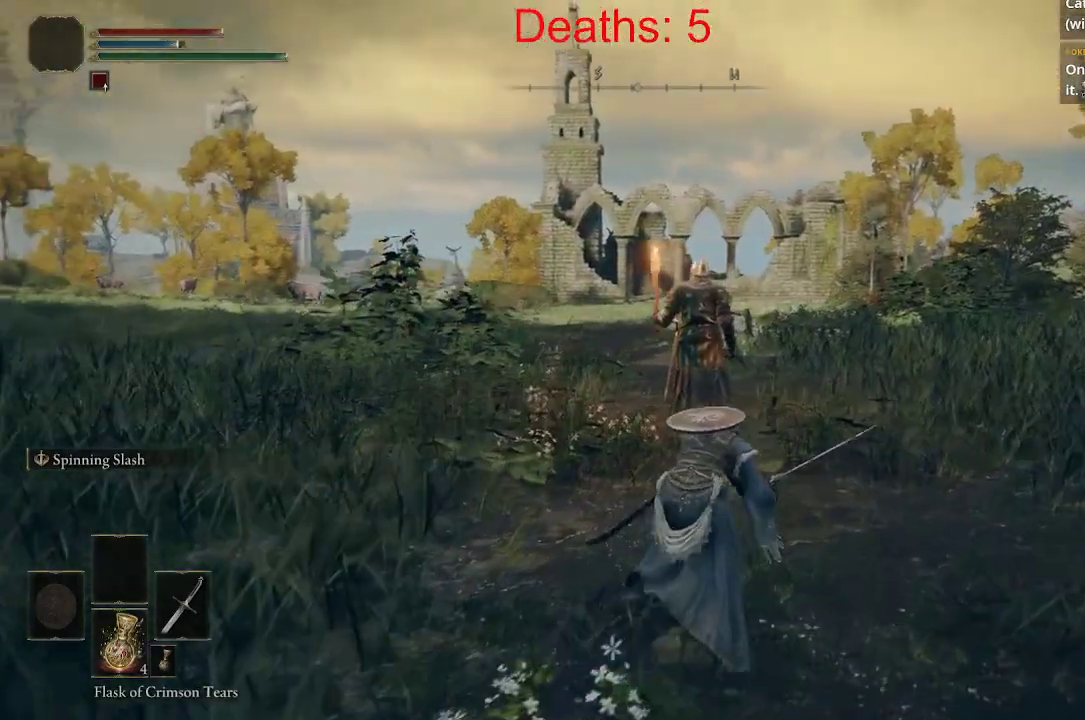
{"dt_ms": 500, "buttons": [], "left_stick": "up", "right_stick": "left", "events": [[283, "R2", "down"], [500, "R2", "up"]]}
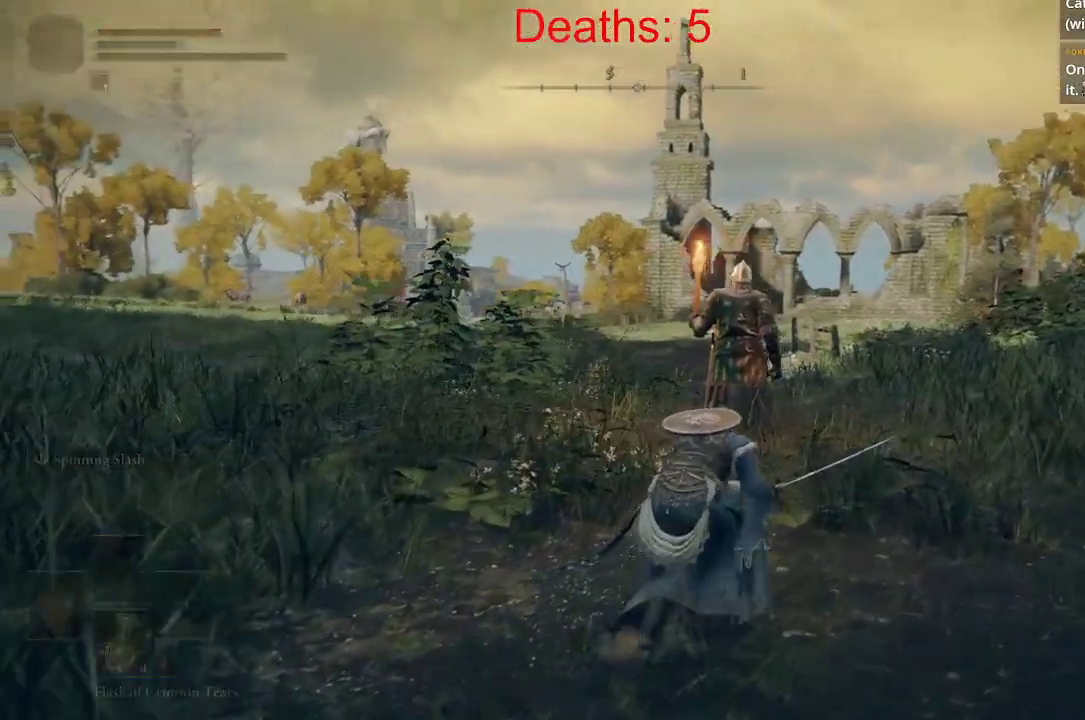
{"dt_ms": 500, "buttons": [], "left_stick": "up", "right_stick": "left"}
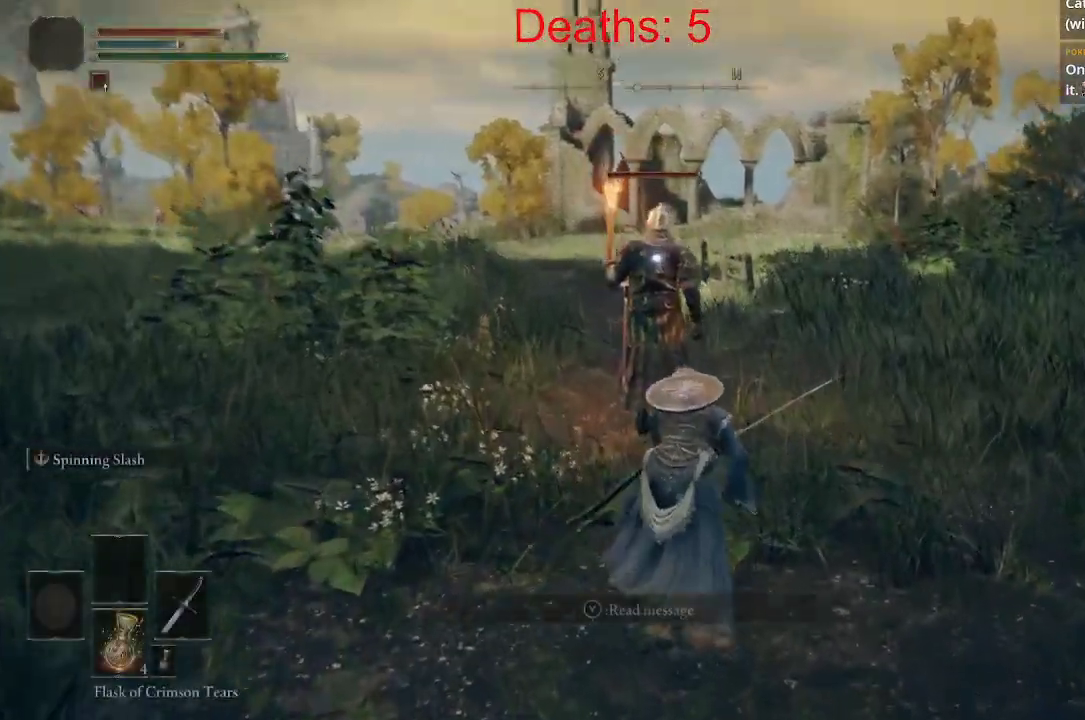
{"dt_ms": 500, "buttons": [], "left_stick": "up", "right_stick": "left", "events": []}
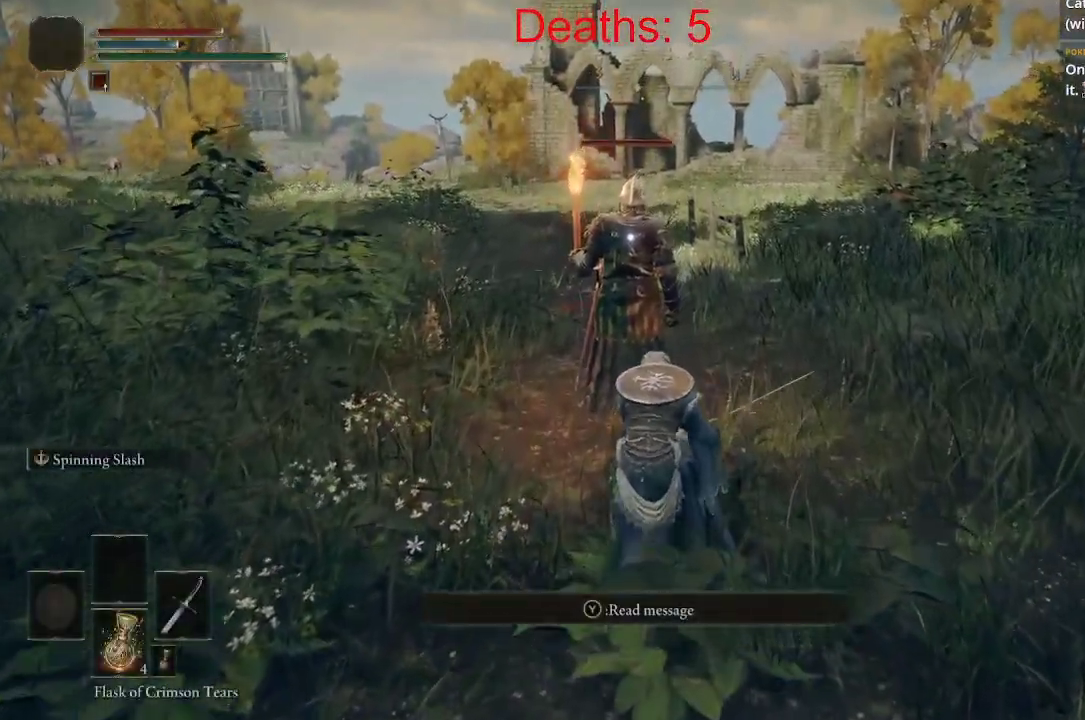
{"dt_ms": 500, "buttons": [], "left_stick": "up", "right_stick": "left", "events": []}
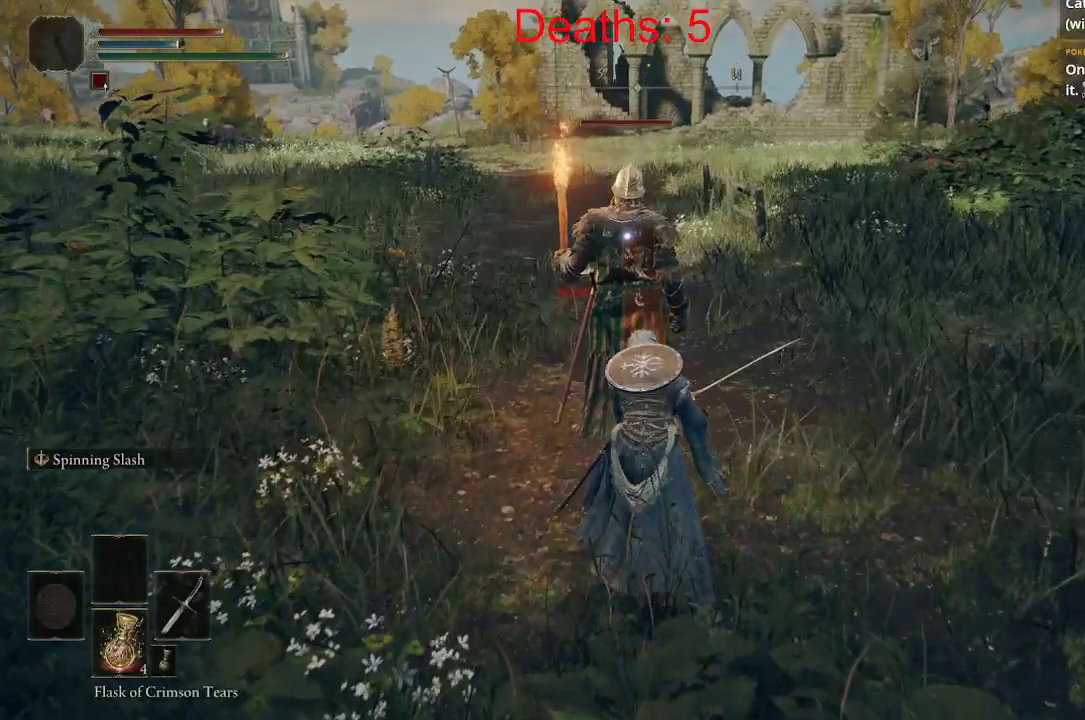
{"dt_ms": 500, "buttons": ["R1"], "left_stick": "up", "right_stick": "left", "events": [[350, "R1", "down"]]}
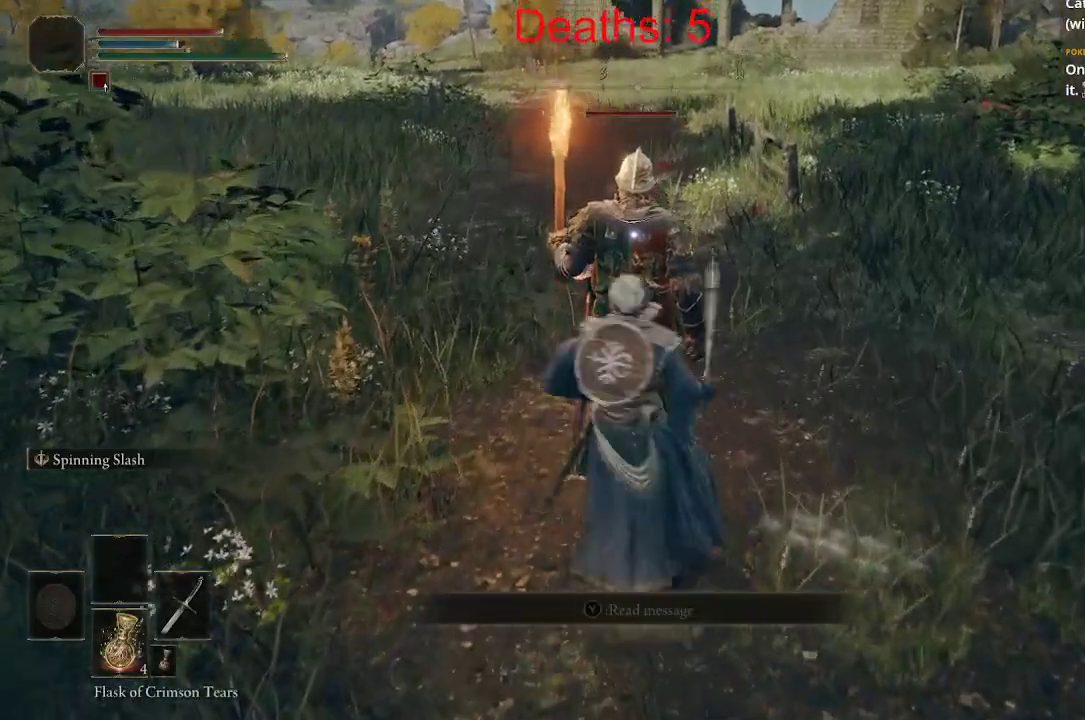
{"dt_ms": 500, "buttons": [], "left_stick": "up", "right_stick": "left", "events": [[450, "R1", "up"]]}
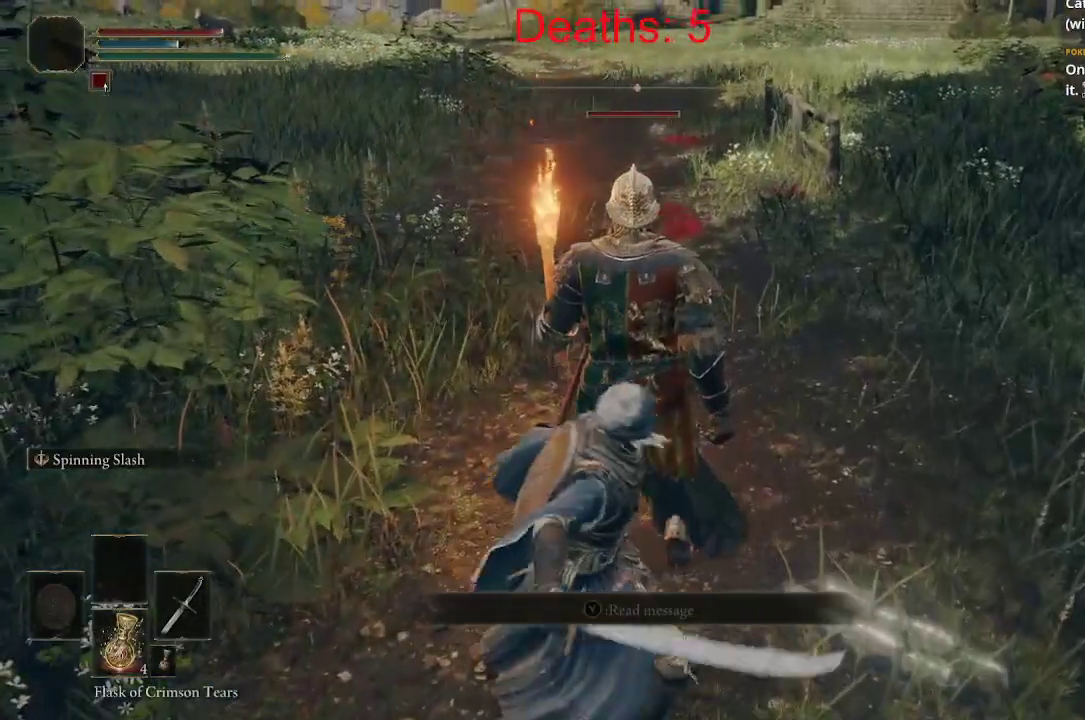
{"dt_ms": 500, "buttons": [], "left_stick": "center", "right_stick": "up-left", "events": [[150, "left_stick", "center"], [367, "right_stick", "up-left"]]}
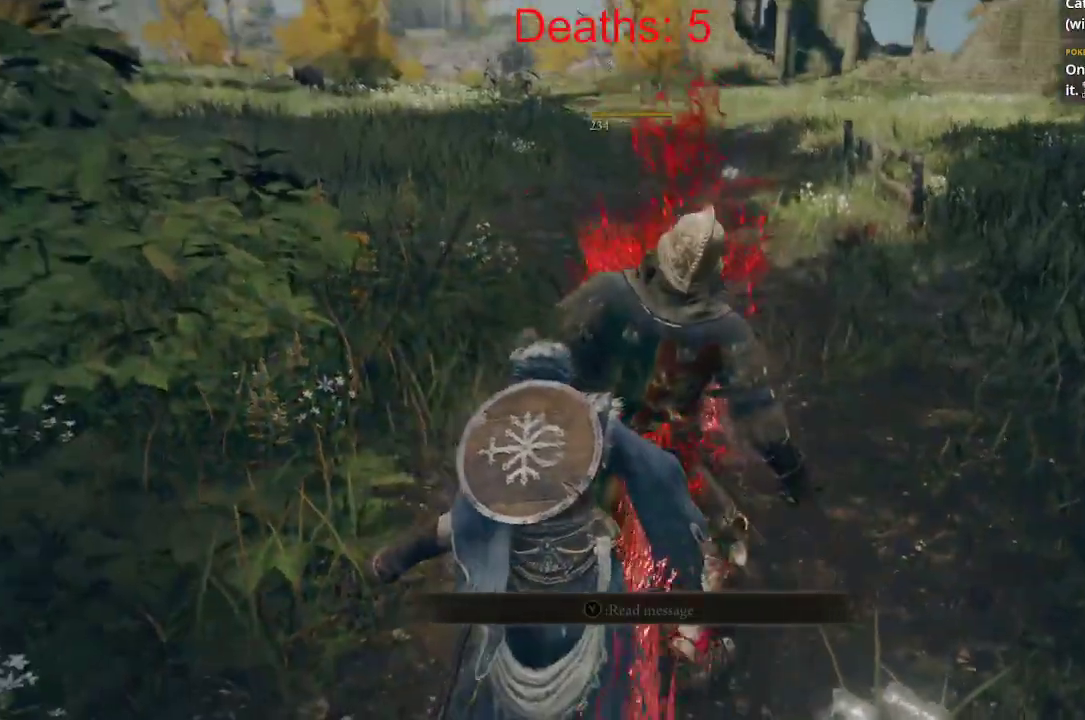
{"dt_ms": 500, "buttons": [], "left_stick": "center", "right_stick": "left", "events": [[233, "right_stick", "left"]]}
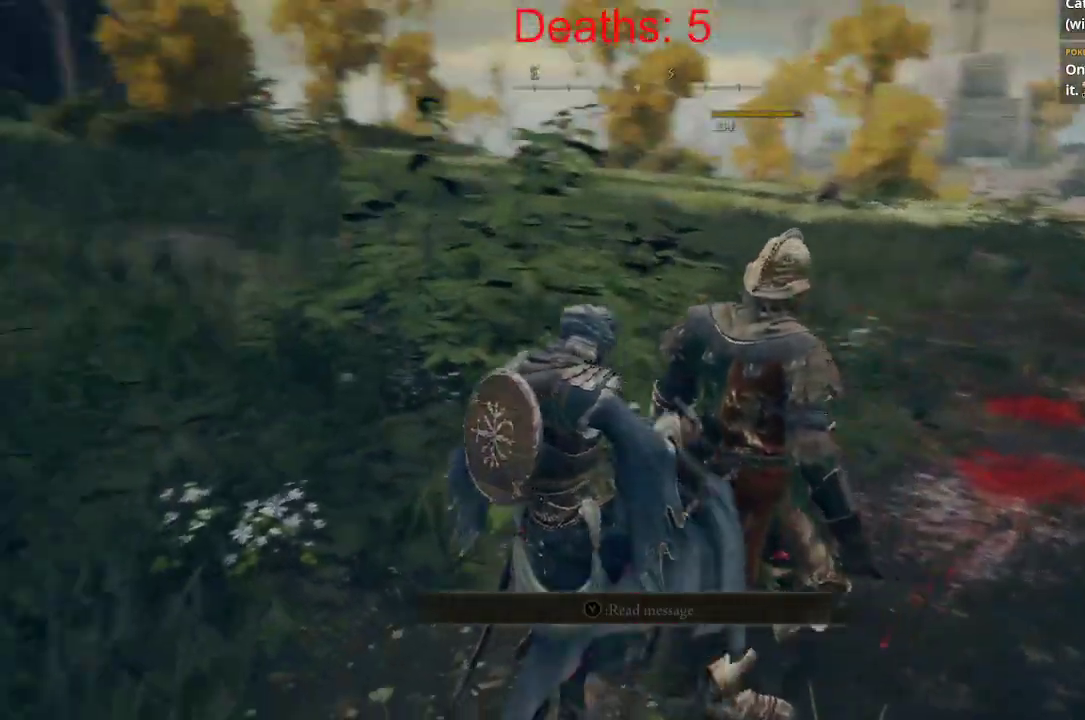
{"dt_ms": 500, "buttons": [], "left_stick": "center", "right_stick": "left", "events": []}
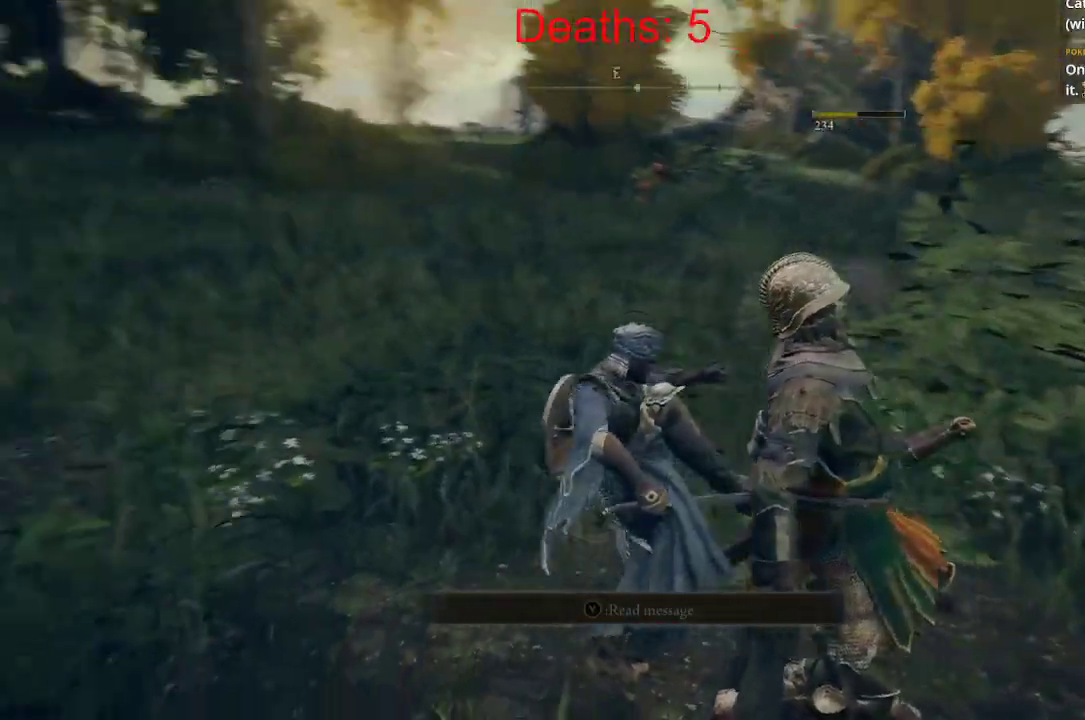
{"dt_ms": 500, "buttons": [], "left_stick": "center", "right_stick": "left", "events": []}